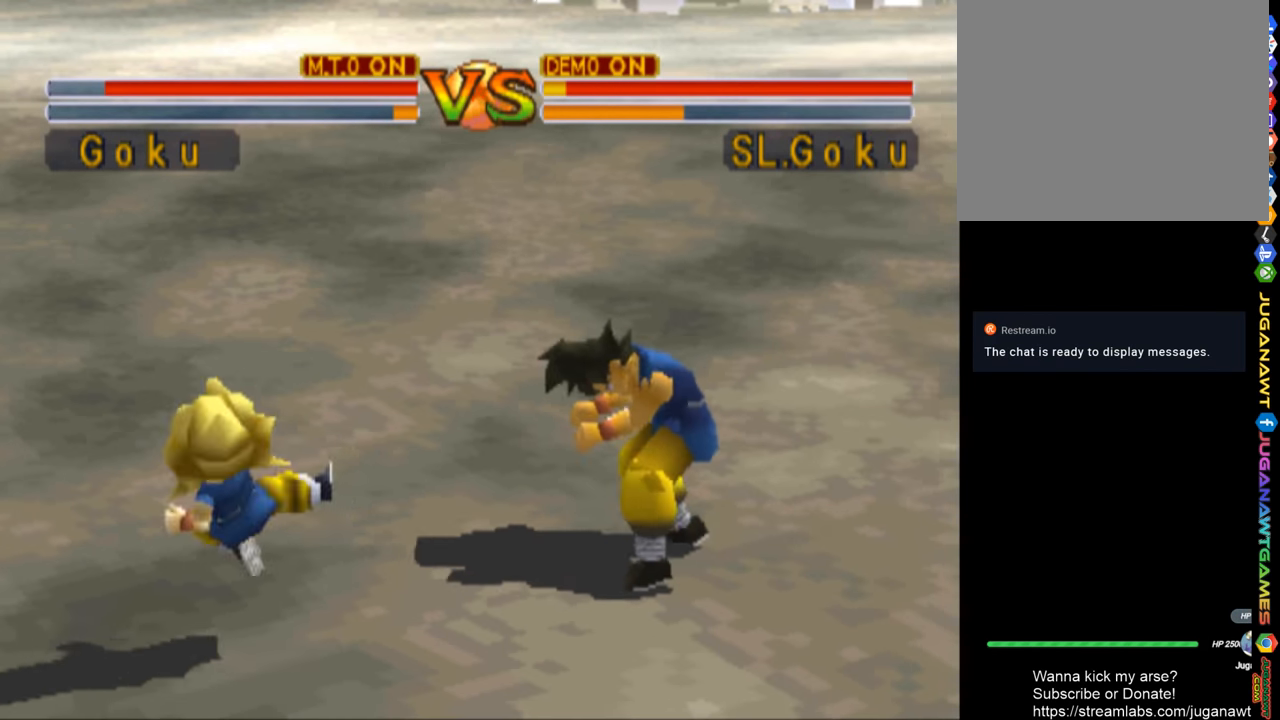
Gameplay with a controller (PlayStation layout); each line is a JSON object with the inputs held at the frame after it. "events" lists button and stick changes between this image and that frame as [ms after this image, input, new state], when the widget could be followed in between.
{"buttons": ["SQUARE", "DPAD_LEFT"], "left_stick": "center", "right_stick": "center", "events": [[67, "DPAD_UP", "down"], [234, "DPAD_UP", "up"], [234, "SQUARE", "down"], [334, "SQUARE", "up"], [434, "SQUARE", "down"]]}
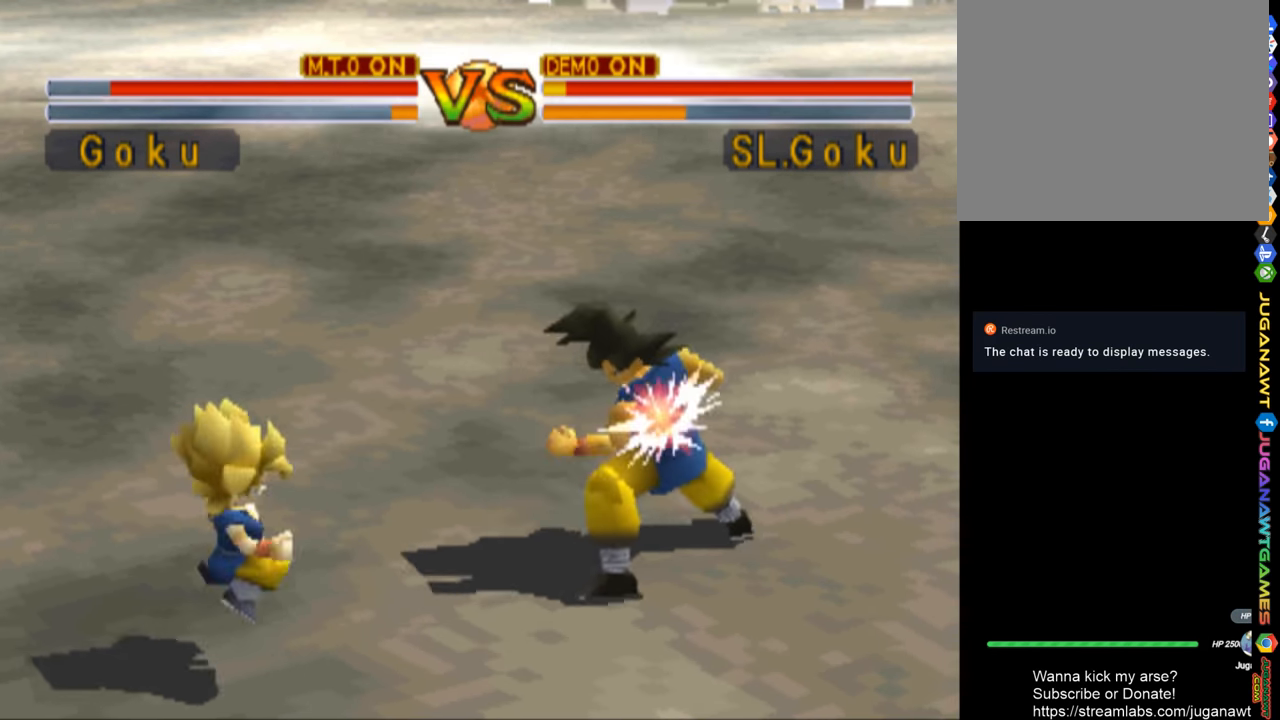
{"buttons": ["DPAD_LEFT"], "left_stick": "center", "right_stick": "center", "events": [[67, "SQUARE", "up"], [100, "DPAD_DOWN", "down"], [134, "SQUARE", "down"], [167, "DPAD_LEFT", "up"], [234, "DPAD_RIGHT", "down"], [267, "SQUARE", "up"], [400, "DPAD_DOWN", "up"], [400, "DPAD_RIGHT", "up"], [500, "DPAD_LEFT", "down"]]}
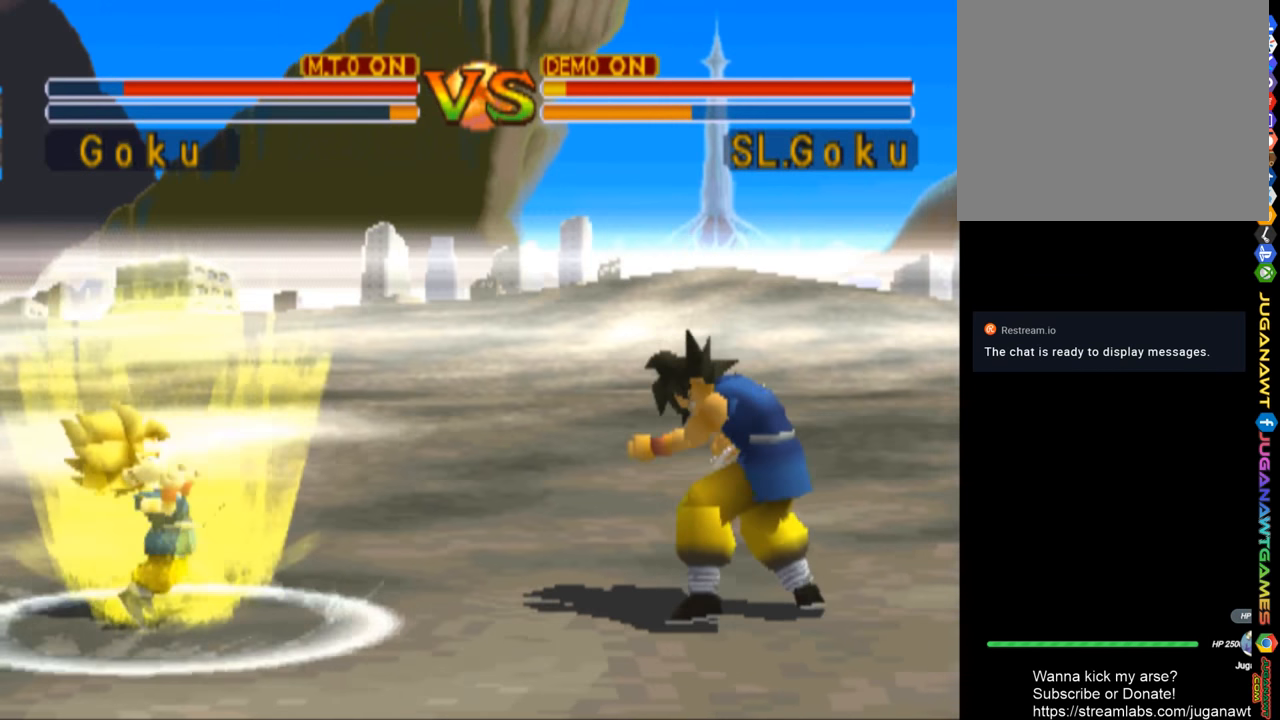
{"buttons": ["DPAD_UP", "DPAD_LEFT"], "left_stick": "center", "right_stick": "center", "events": [[134, "DPAD_UP", "down"]]}
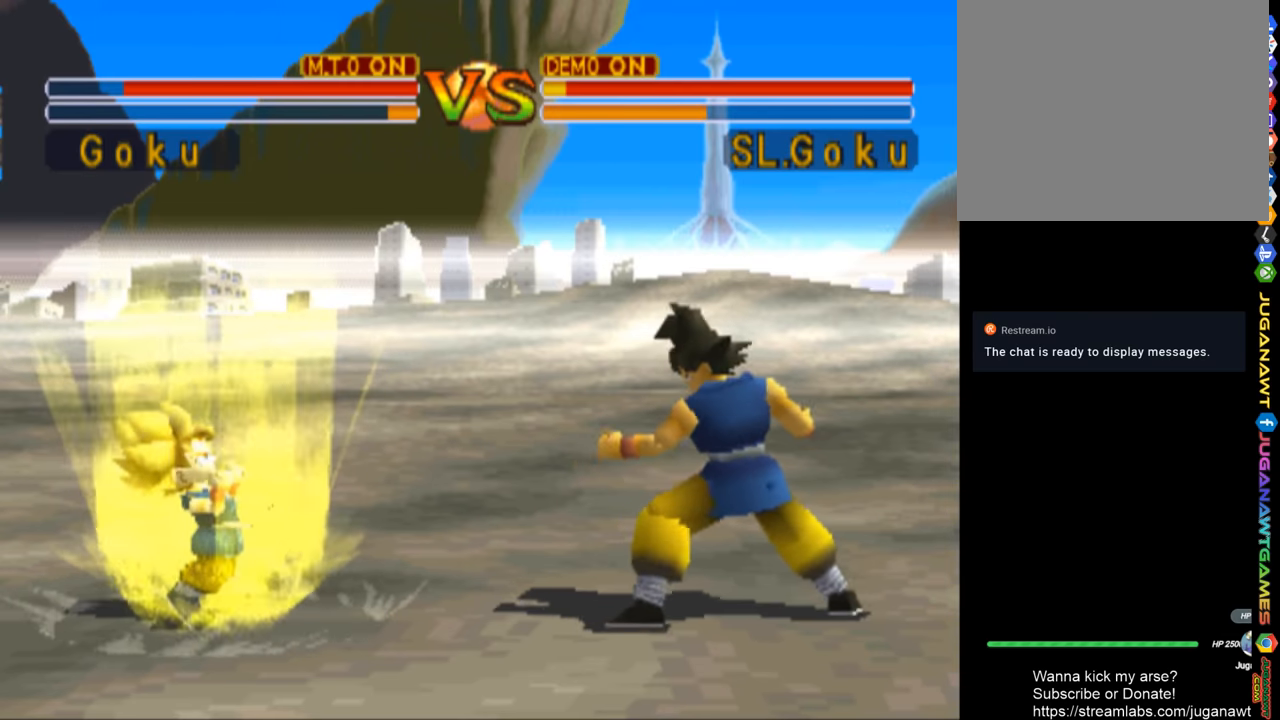
{"buttons": ["SQUARE", "DPAD_LEFT"], "left_stick": "center", "right_stick": "center", "events": [[233, "DPAD_UP", "up"], [466, "SQUARE", "down"]]}
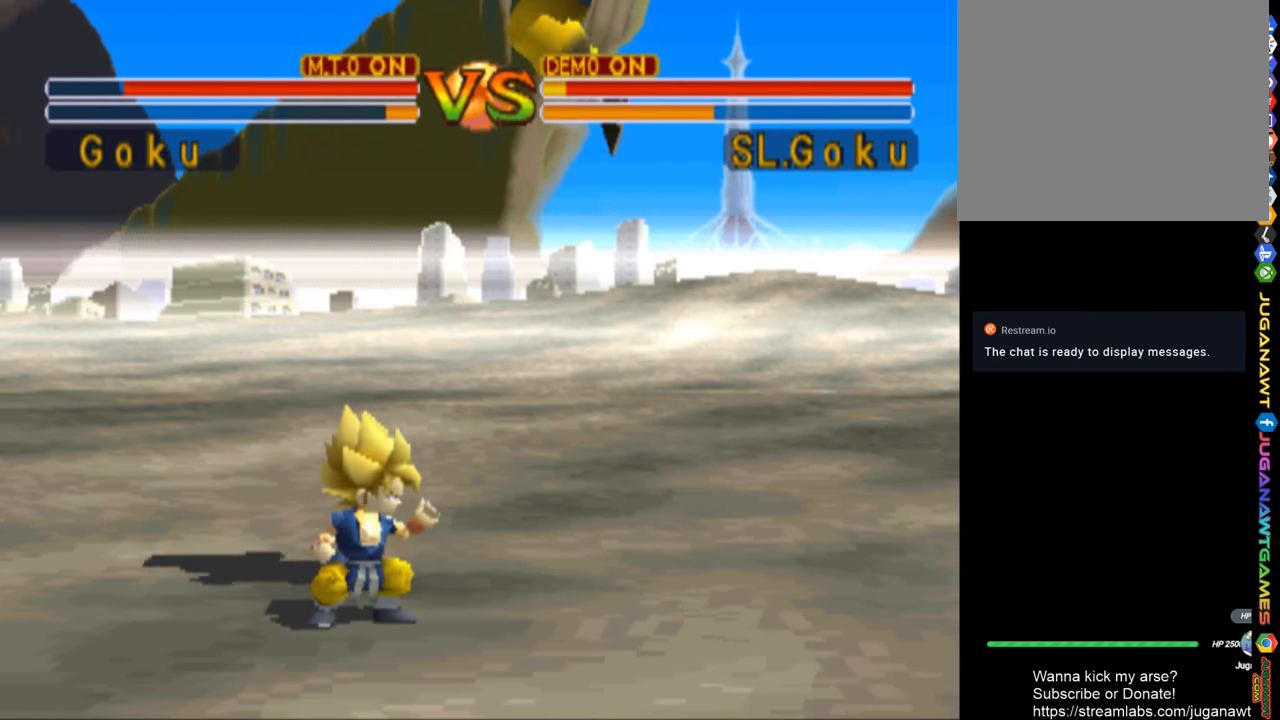
{"buttons": ["SQUARE", "DPAD_RIGHT"], "left_stick": "center", "right_stick": "center", "events": [[33, "DPAD_DOWN", "down"], [166, "SQUARE", "up"], [200, "DPAD_LEFT", "up"], [200, "SQUARE", "down"], [333, "DPAD_RIGHT", "down"], [333, "SQUARE", "up"], [433, "SQUARE", "down"], [500, "DPAD_DOWN", "up"]]}
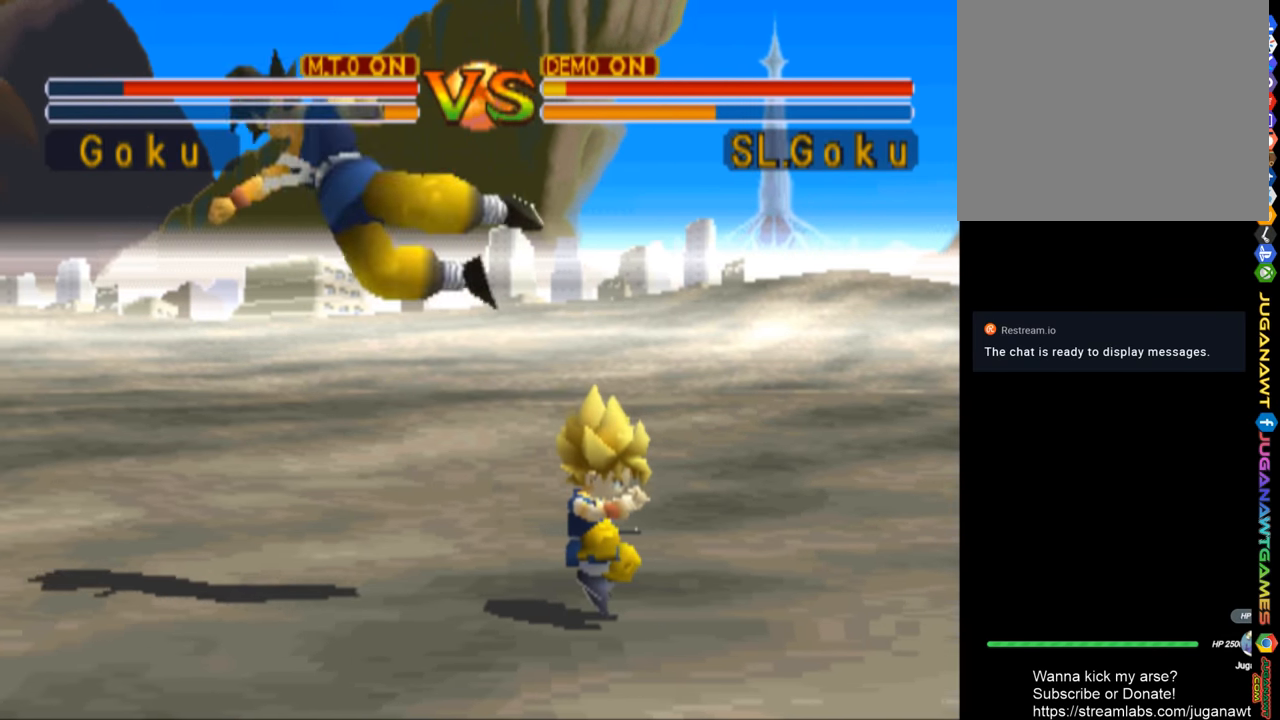
{"buttons": ["DPAD_RIGHT"], "left_stick": "center", "right_stick": "center", "events": [[66, "SQUARE", "up"], [133, "SQUARE", "down"], [266, "SQUARE", "up"], [366, "SQUARE", "down"], [500, "SQUARE", "up"]]}
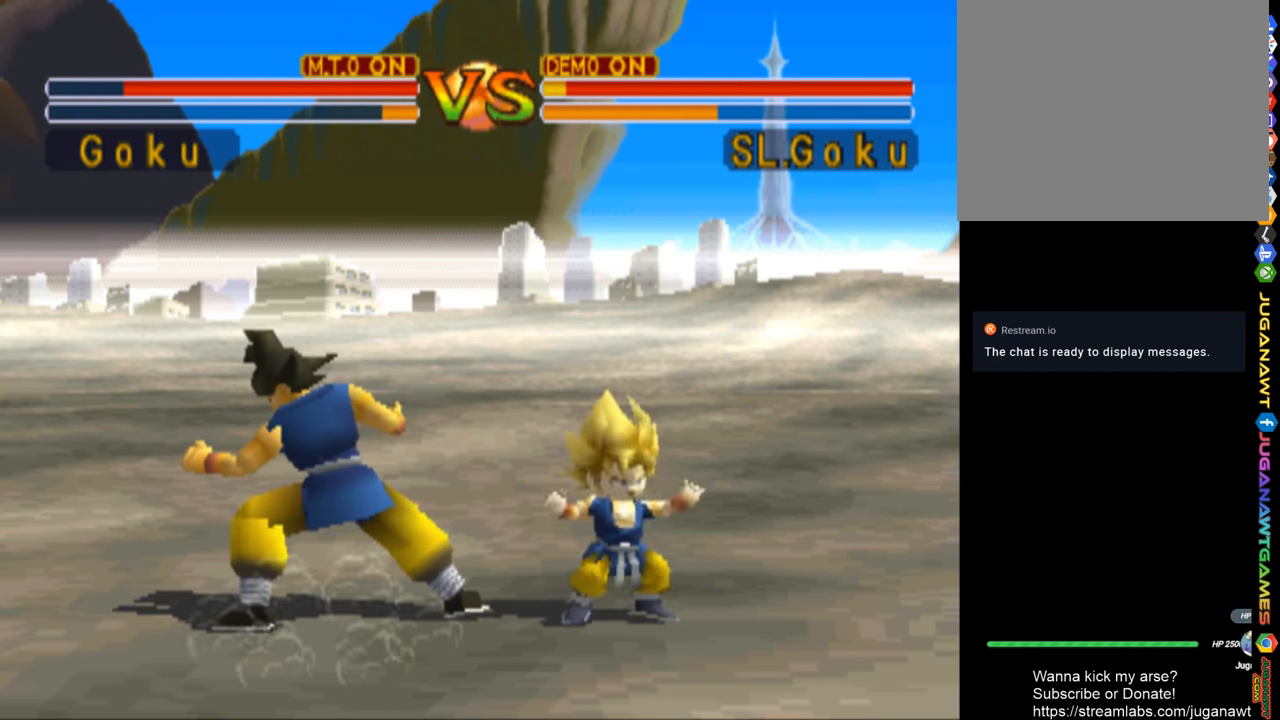
{"buttons": ["SQUARE", "DPAD_RIGHT"], "left_stick": "center", "right_stick": "center", "events": [[66, "SQUARE", "down"], [433, "SQUARE", "up"], [500, "SQUARE", "down"]]}
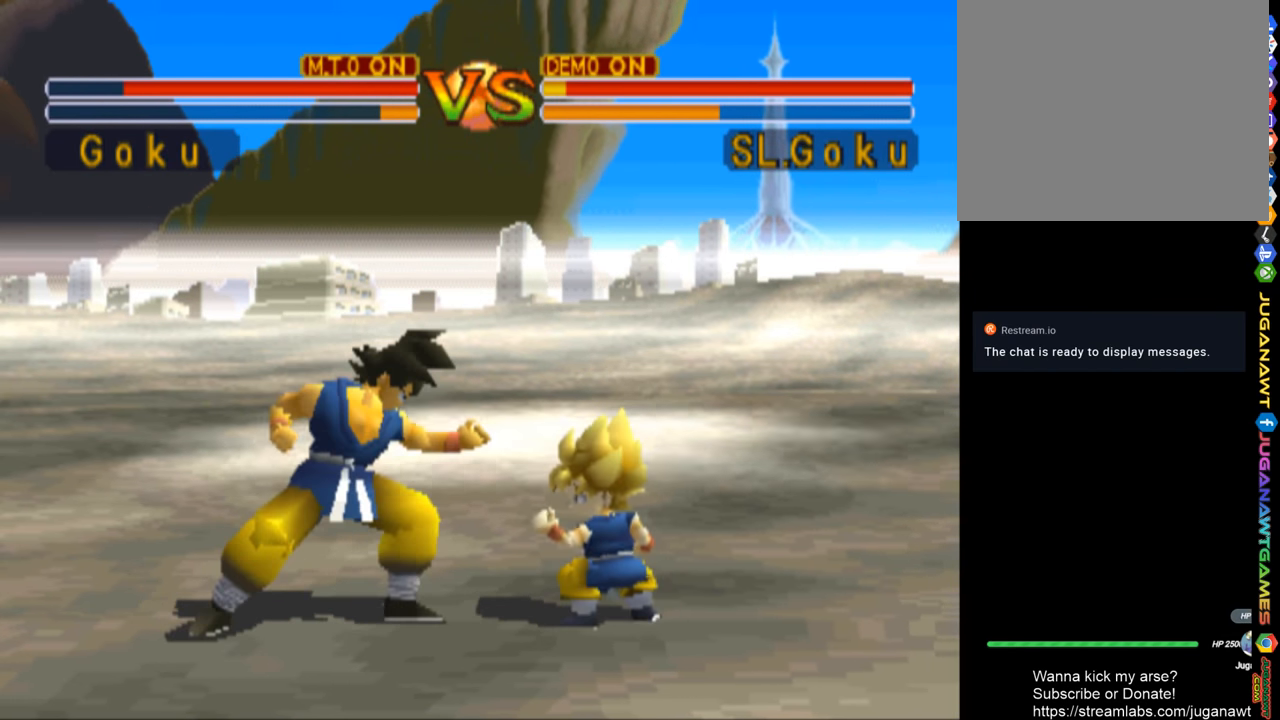
{"buttons": ["DPAD_RIGHT"], "left_stick": "center", "right_stick": "center", "events": [[500, "SQUARE", "up"]]}
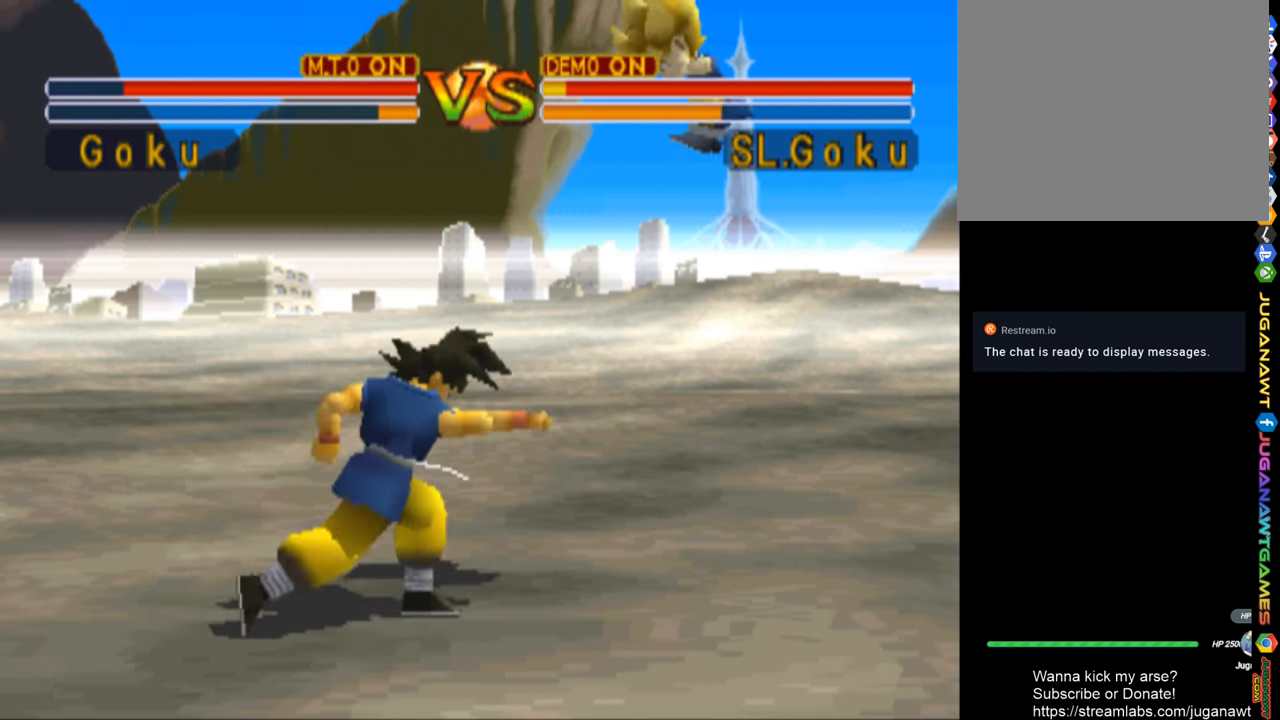
{"buttons": ["DPAD_UP", "DPAD_RIGHT"], "left_stick": "center", "right_stick": "center", "events": [[500, "DPAD_UP", "down"]]}
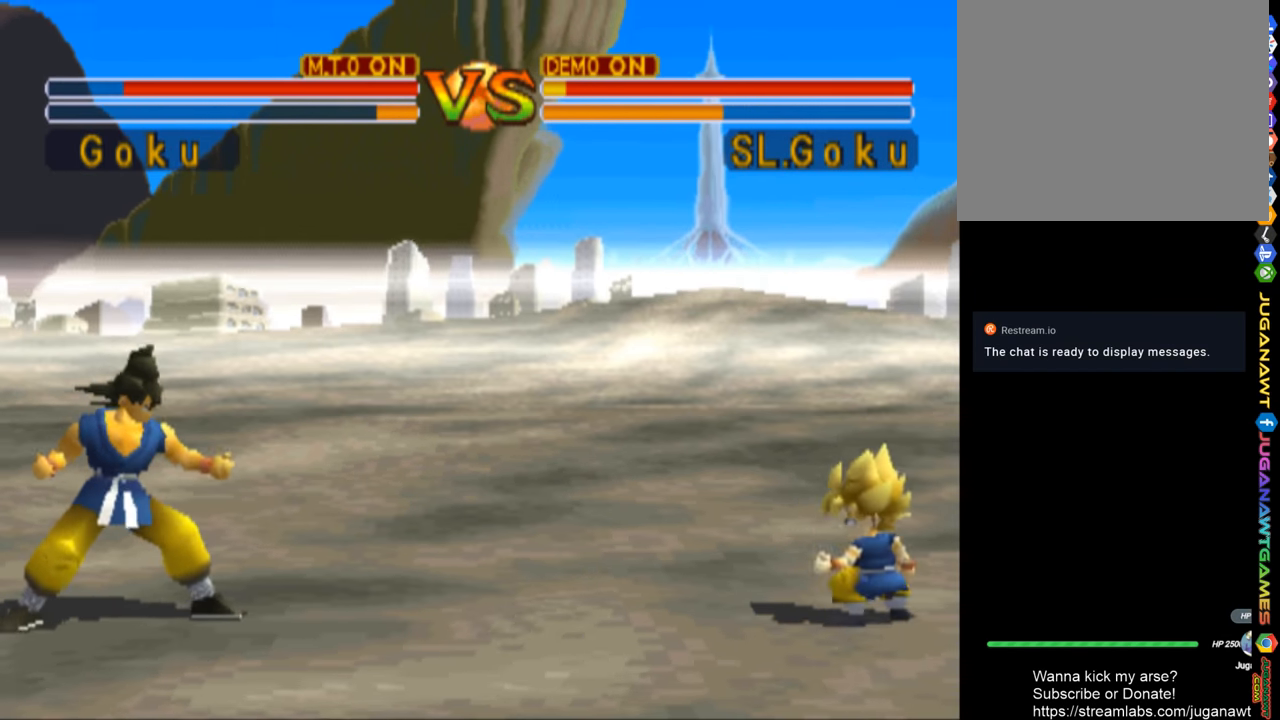
{"buttons": ["DPAD_RIGHT"], "left_stick": "center", "right_stick": "center", "events": [[500, "DPAD_UP", "up"]]}
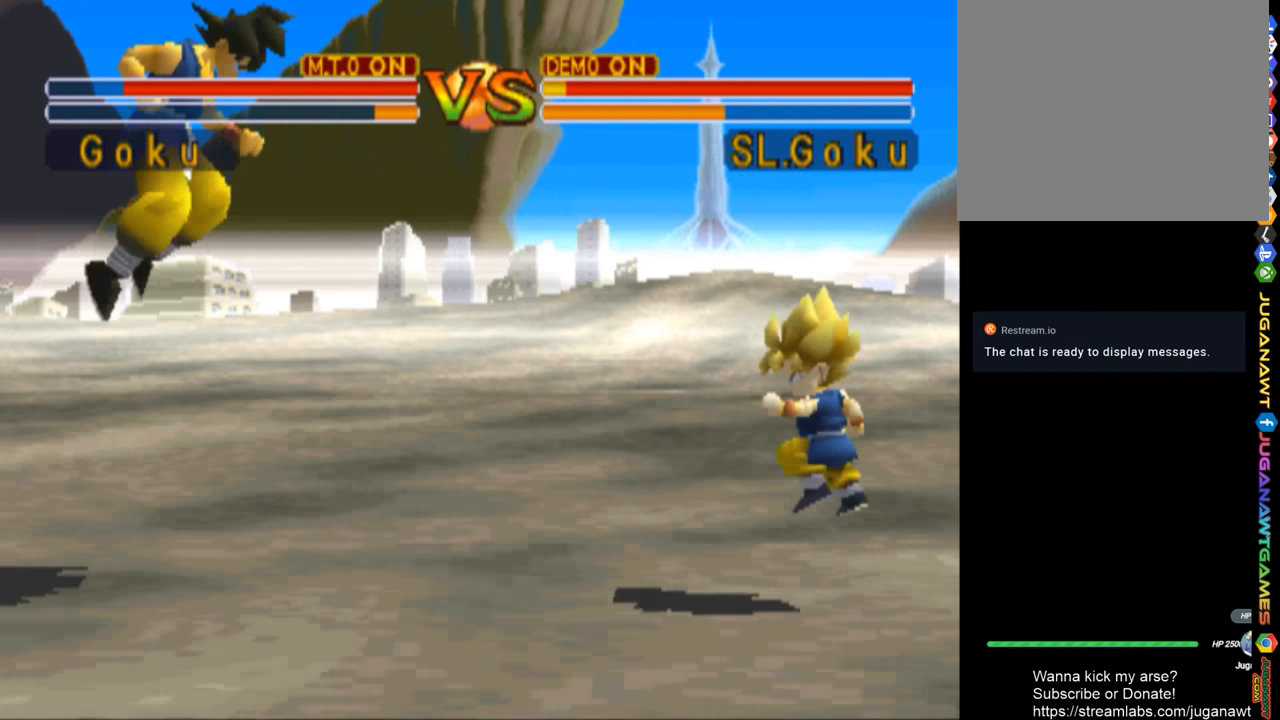
{"buttons": ["DPAD_RIGHT"], "left_stick": "center", "right_stick": "center", "events": [[66, "CIRCLE", "down"], [233, "CIRCLE", "up"], [333, "CIRCLE", "down"], [466, "CIRCLE", "up"]]}
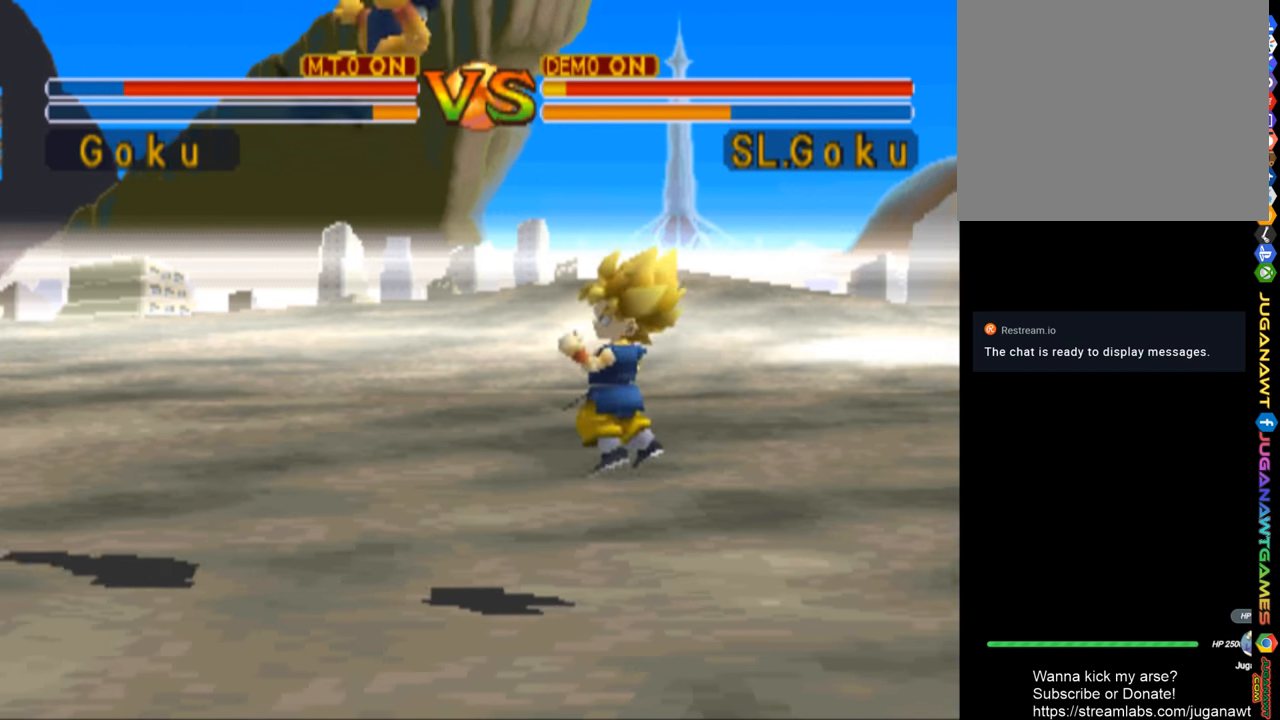
{"buttons": ["DPAD_RIGHT"], "left_stick": "center", "right_stick": "center", "events": [[33, "CIRCLE", "down"], [133, "CIRCLE", "up"], [233, "CIRCLE", "down"], [333, "CIRCLE", "up"], [433, "CIRCLE", "down"], [500, "CIRCLE", "up"]]}
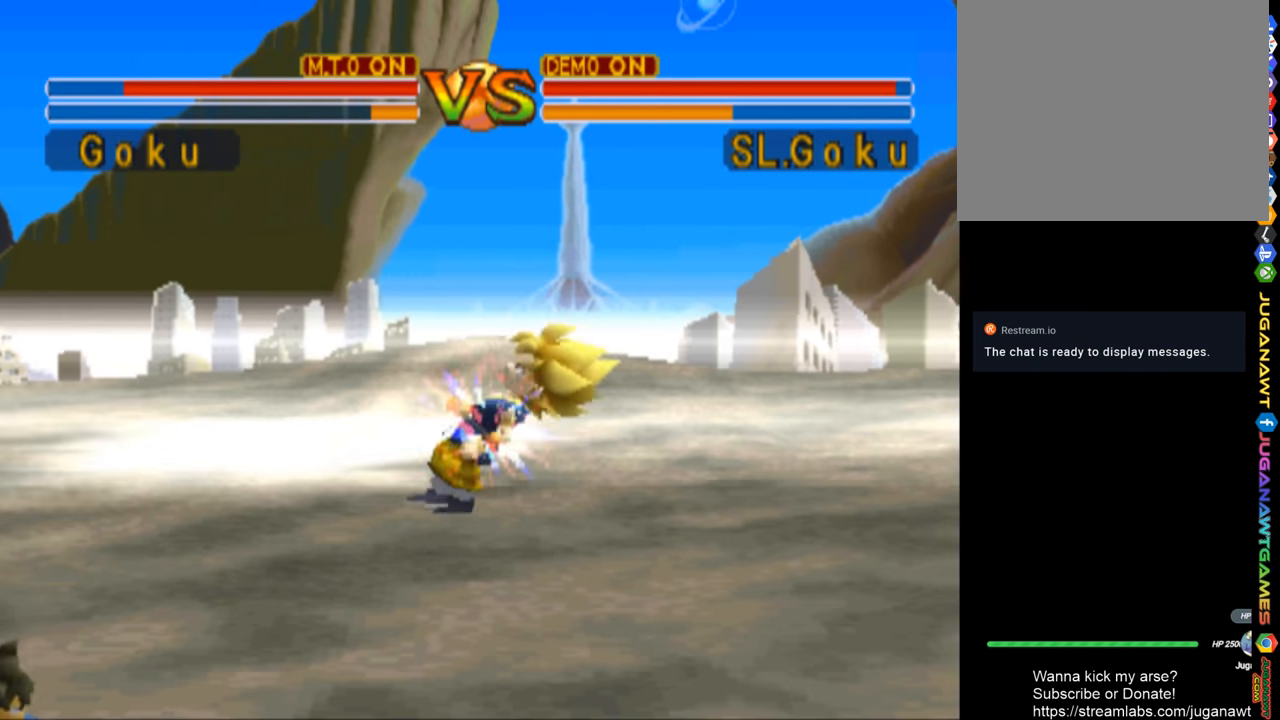
{"buttons": ["DPAD_UP", "DPAD_RIGHT"], "left_stick": "center", "right_stick": "center", "events": [[100, "CIRCLE", "down"], [200, "CIRCLE", "up"], [467, "DPAD_UP", "down"]]}
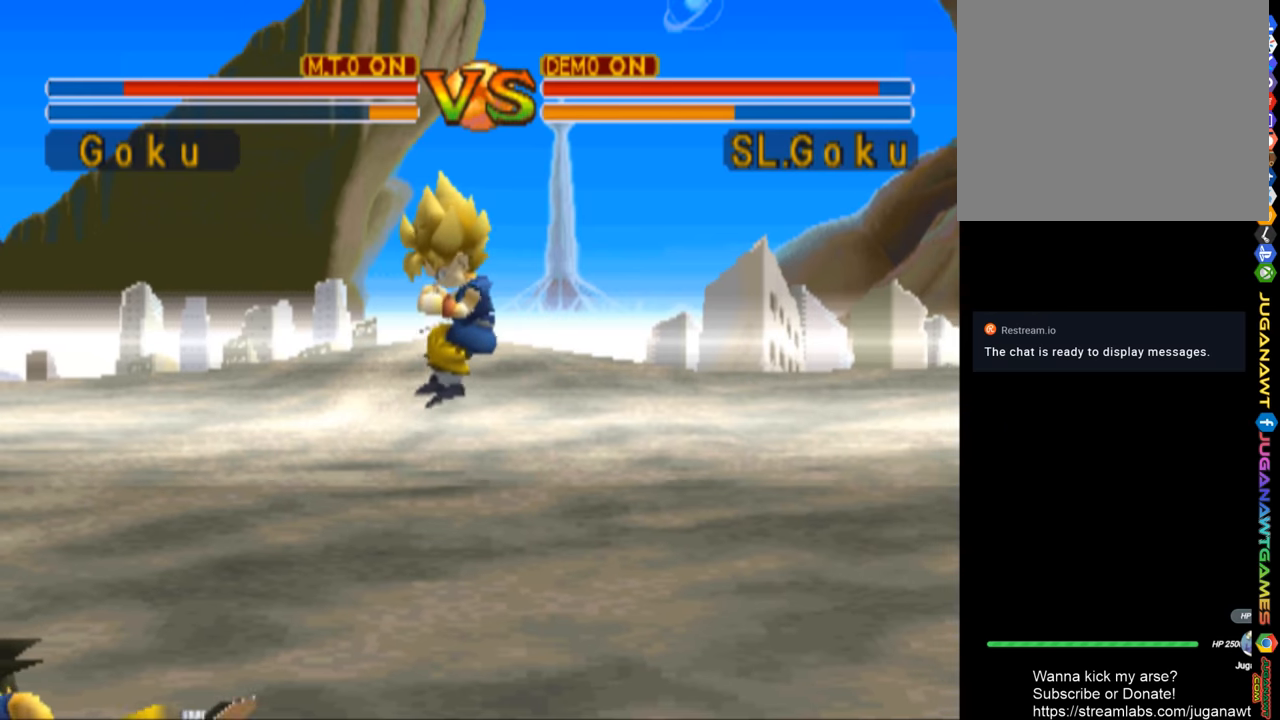
{"buttons": ["DPAD_UP", "DPAD_RIGHT"], "left_stick": "center", "right_stick": "center", "events": []}
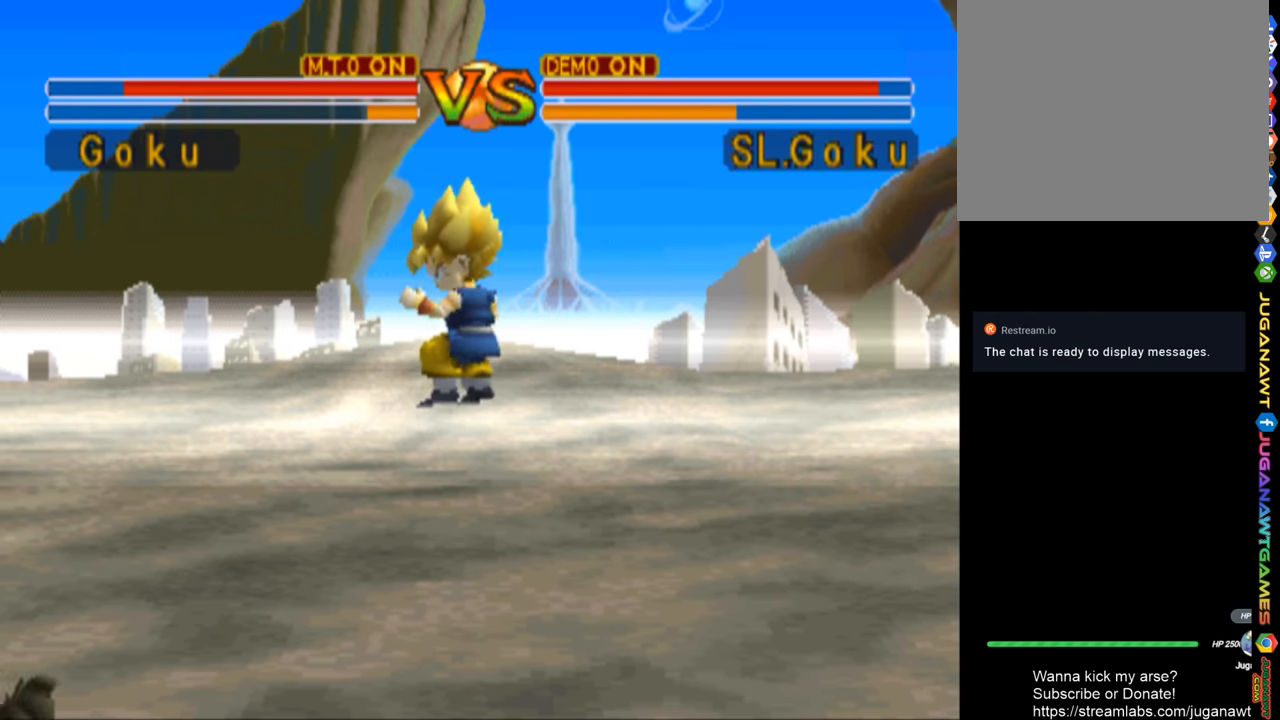
{"buttons": ["CIRCLE", "DPAD_UP", "DPAD_RIGHT"], "left_stick": "center", "right_stick": "center", "events": [[67, "CIRCLE", "down"], [133, "CIRCLE", "up"], [233, "CIRCLE", "down"], [333, "CIRCLE", "up"], [433, "CIRCLE", "down"]]}
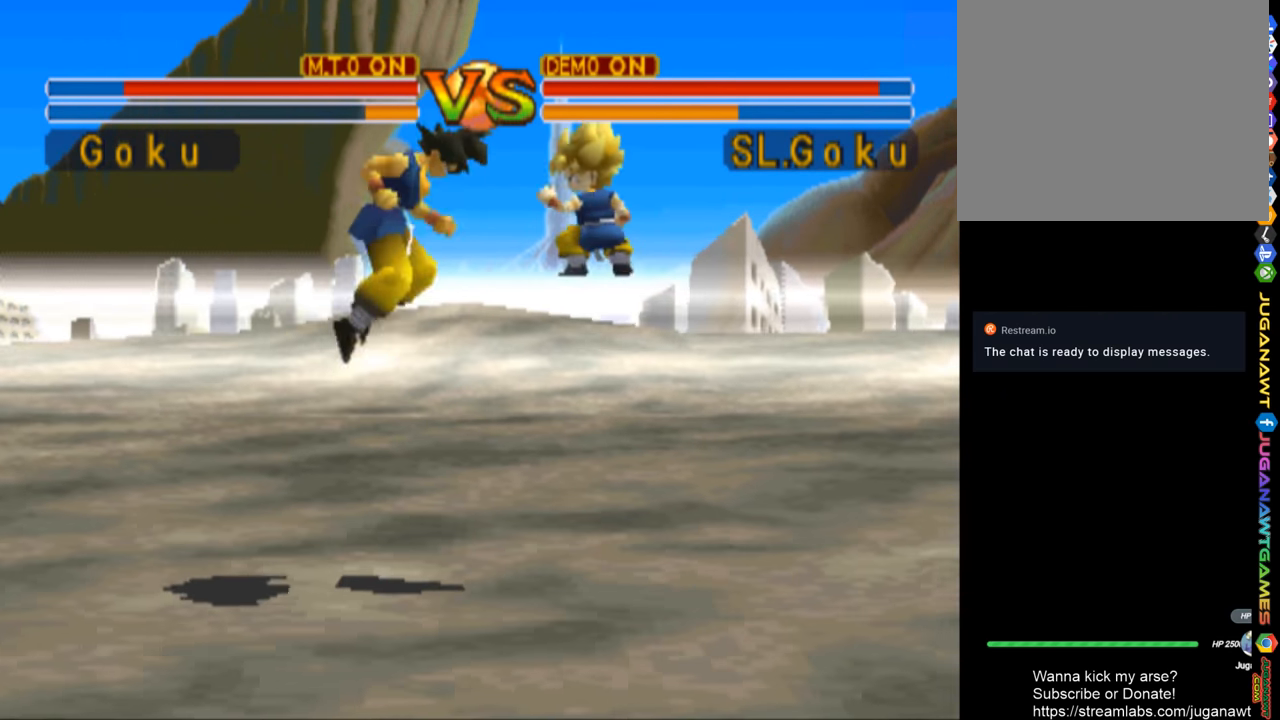
{"buttons": ["CIRCLE", "DPAD_RIGHT"], "left_stick": "center", "right_stick": "center", "events": [[33, "CIRCLE", "up"], [100, "CIRCLE", "down"], [200, "CIRCLE", "up"], [300, "CIRCLE", "down"], [333, "DPAD_UP", "up"], [400, "CIRCLE", "up"], [467, "CIRCLE", "down"]]}
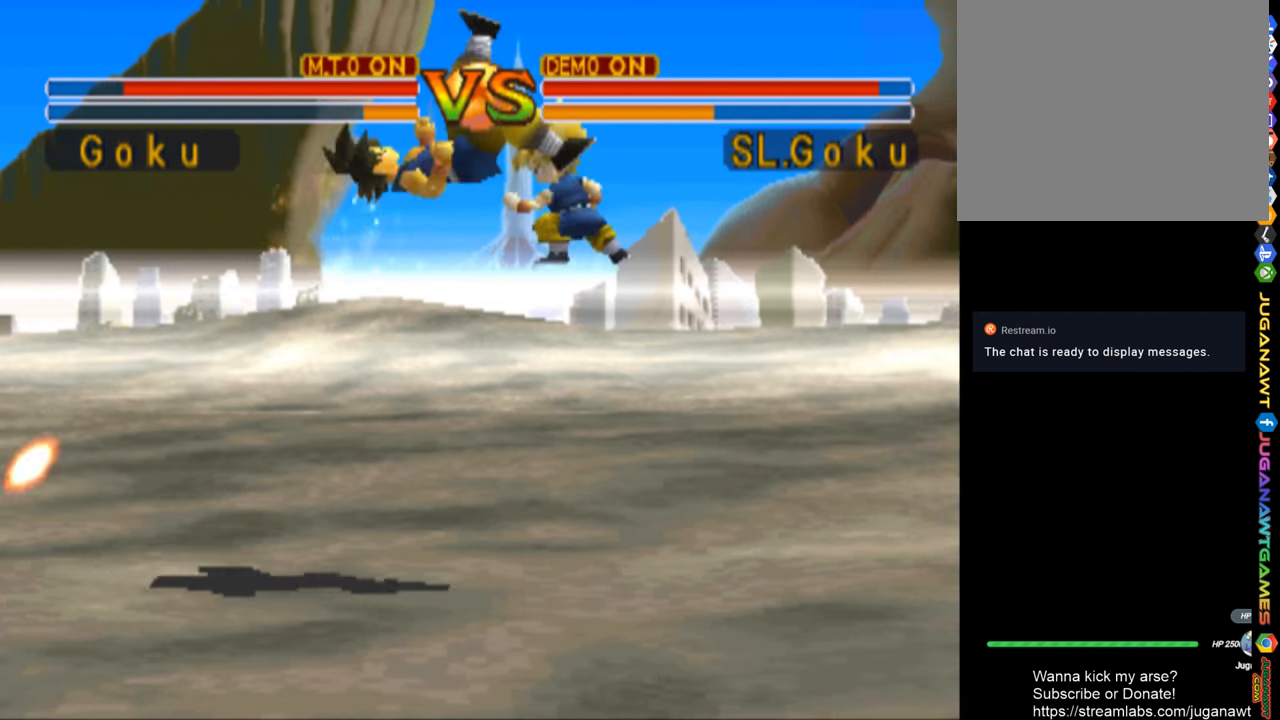
{"buttons": ["DPAD_RIGHT"], "left_stick": "center", "right_stick": "center", "events": [[100, "CIRCLE", "up"], [167, "CIRCLE", "down"], [300, "CIRCLE", "up"]]}
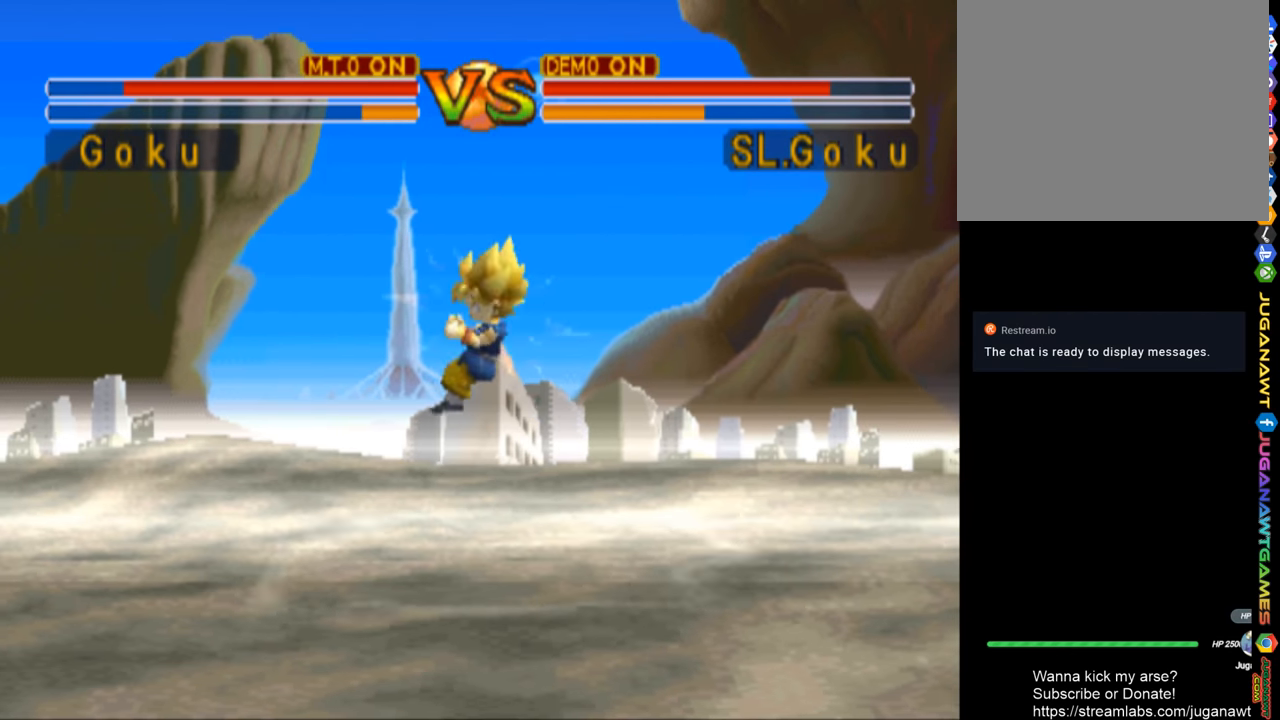
{"buttons": ["DPAD_UP", "DPAD_RIGHT"], "left_stick": "center", "right_stick": "center", "events": [[433, "DPAD_UP", "down"]]}
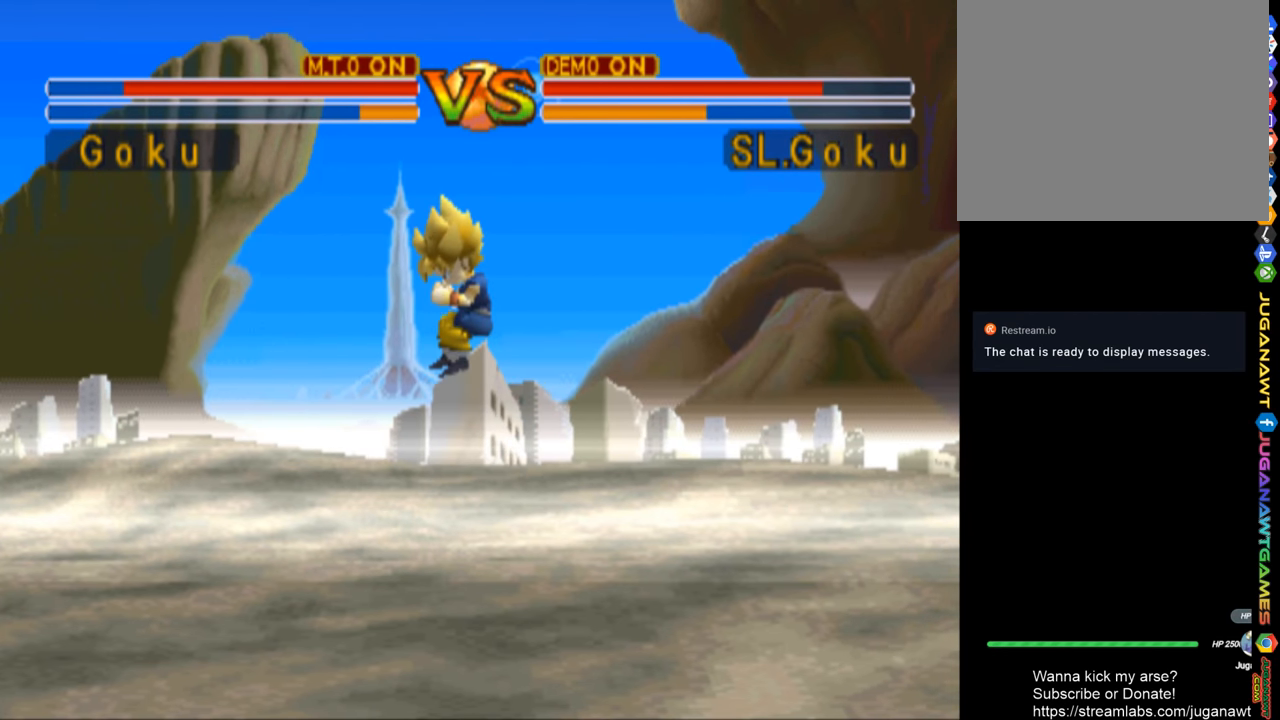
{"buttons": ["SQUARE", "DPAD_UP", "DPAD_RIGHT"], "left_stick": "center", "right_stick": "center", "events": [[467, "SQUARE", "down"]]}
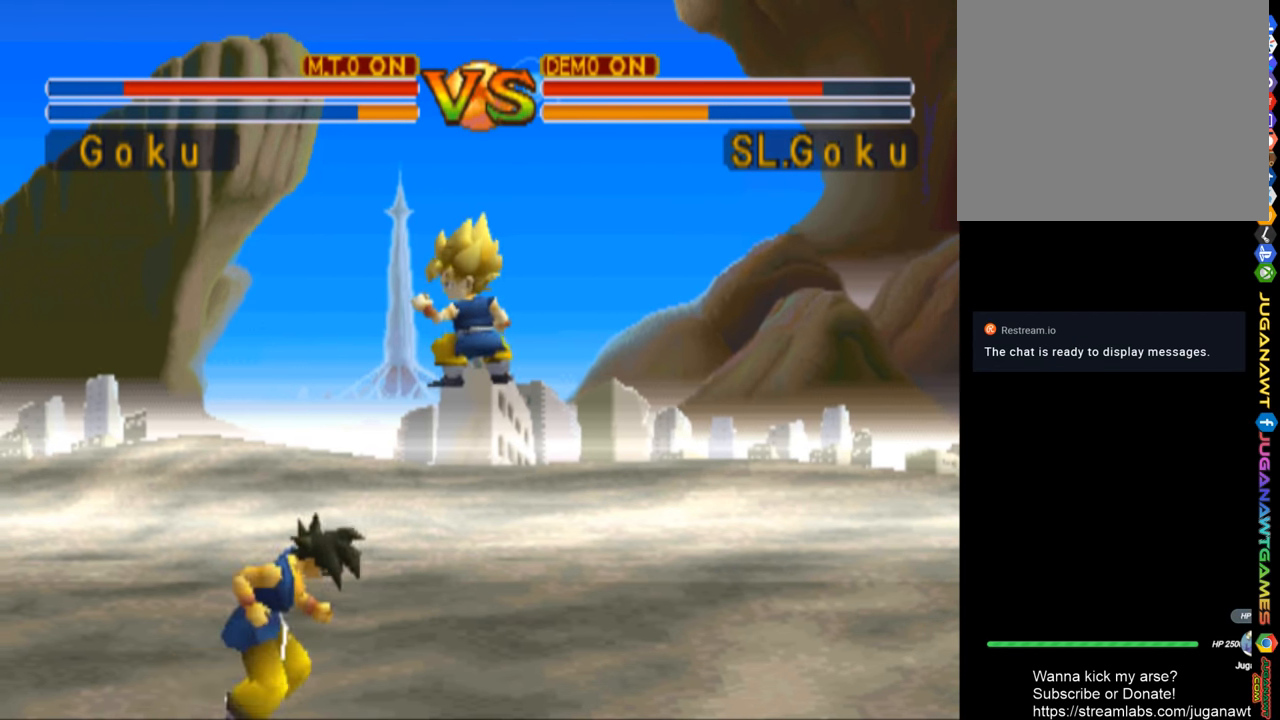
{"buttons": ["SQUARE"], "left_stick": "center", "right_stick": "center", "events": [[100, "SQUARE", "up"], [200, "SQUARE", "down"], [267, "DPAD_UP", "up"], [333, "DPAD_RIGHT", "up"], [333, "SQUARE", "up"], [433, "SQUARE", "down"]]}
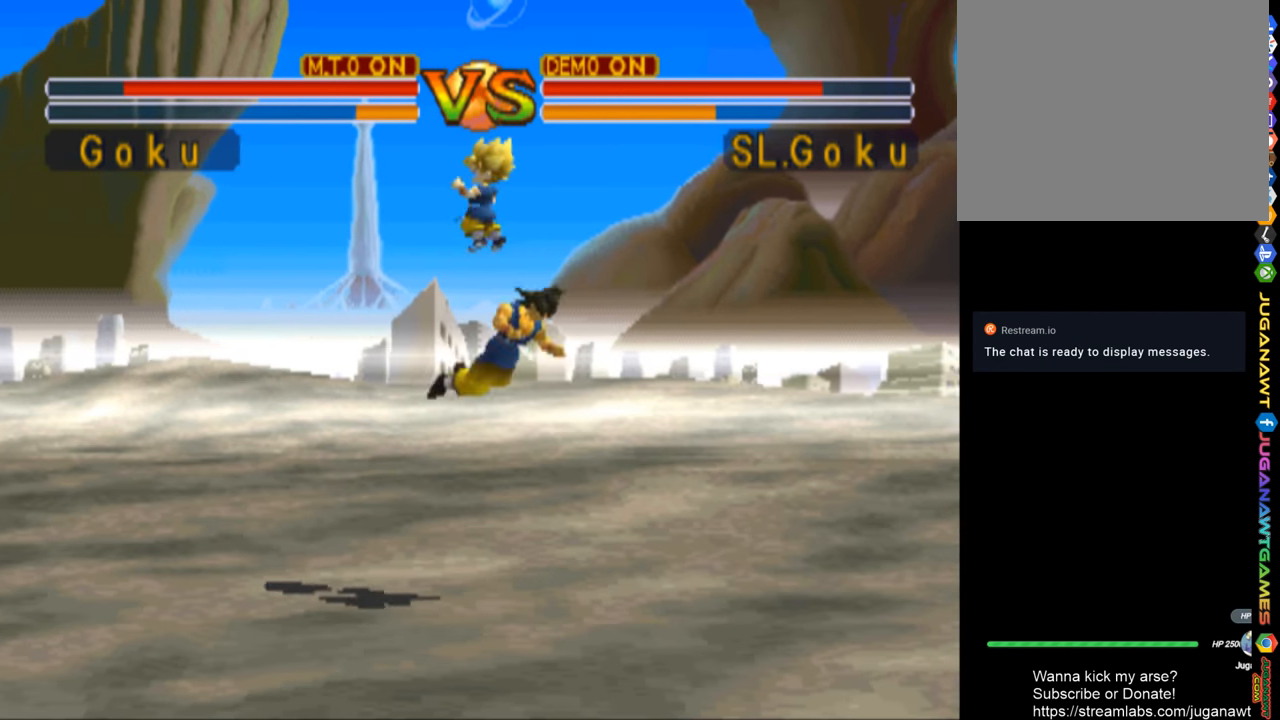
{"buttons": ["DPAD_UP", "DPAD_LEFT"], "left_stick": "center", "right_stick": "center", "events": [[67, "SQUARE", "up"], [167, "SQUARE", "down"], [267, "SQUARE", "up"], [367, "DPAD_LEFT", "down"], [367, "DPAD_UP", "down"]]}
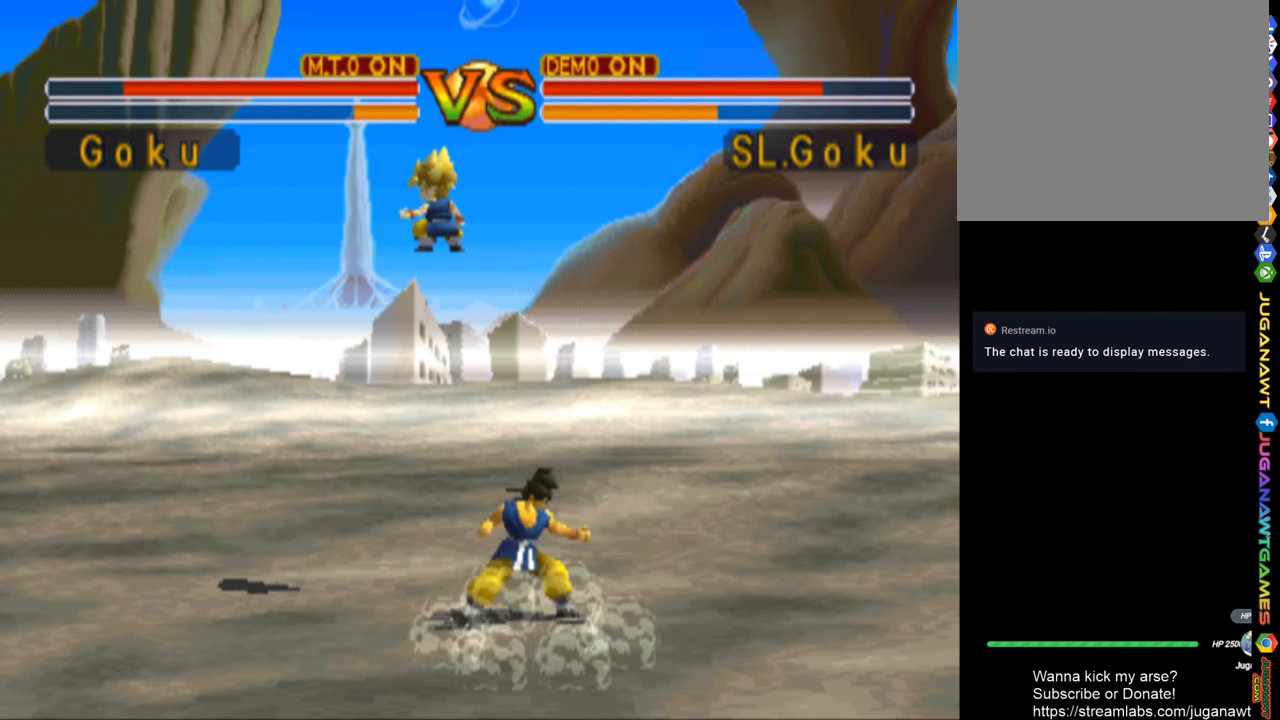
{"buttons": ["DPAD_UP"], "left_stick": "center", "right_stick": "center", "events": [[67, "DPAD_LEFT", "up"], [133, "DPAD_UP", "up"], [167, "DPAD_UP", "down"], [300, "DPAD_UP", "up"], [367, "DPAD_UP", "down"]]}
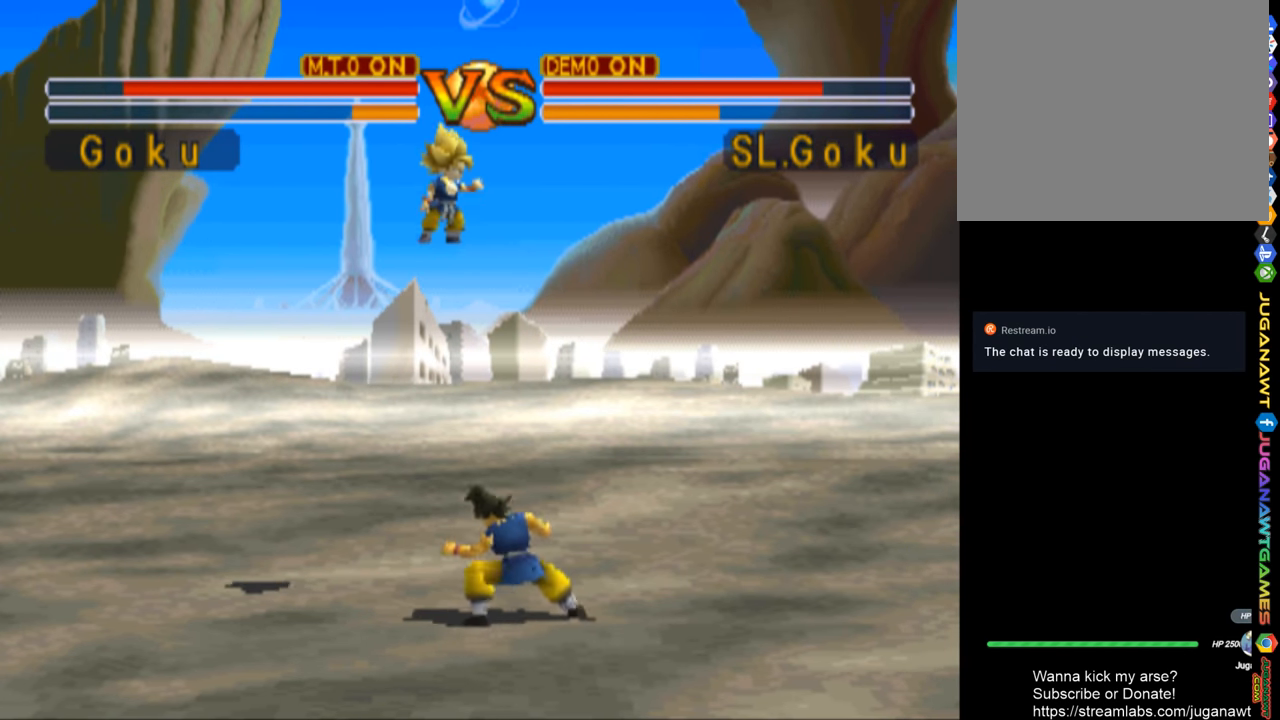
{"buttons": ["DPAD_UP"], "left_stick": "center", "right_stick": "center", "events": [[100, "SQUARE", "down"], [233, "SQUARE", "up"]]}
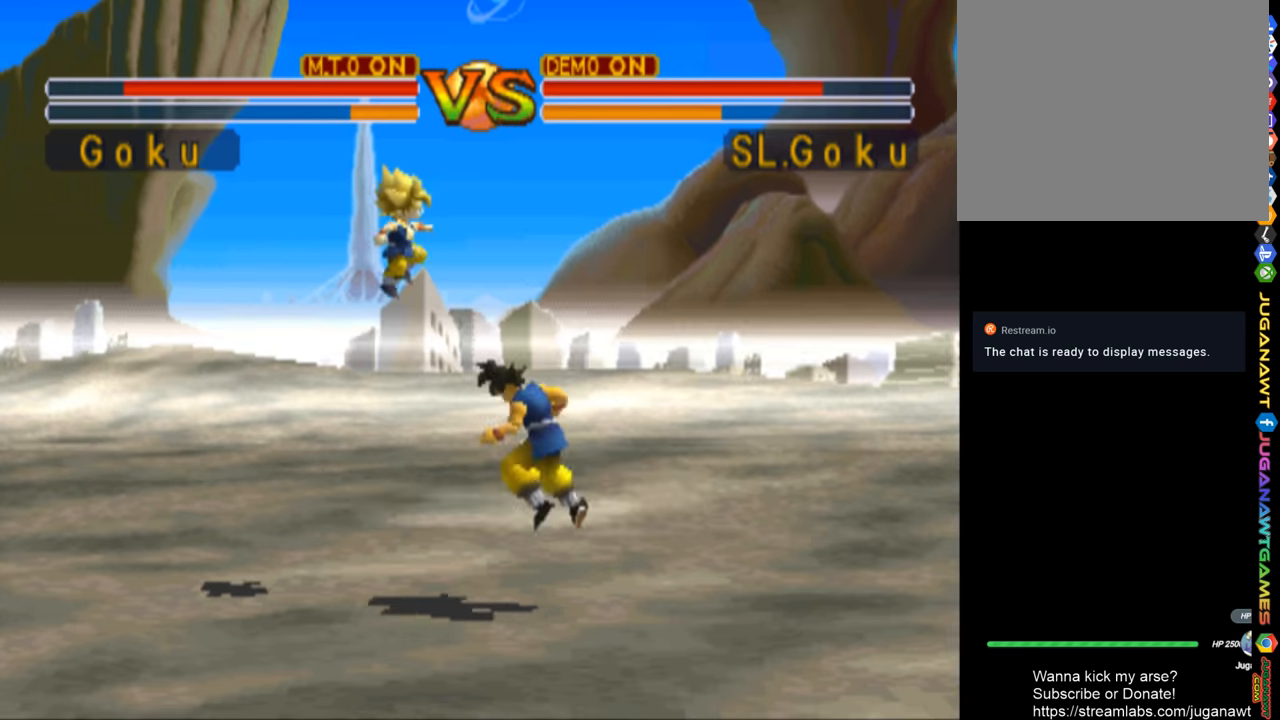
{"buttons": ["SQUARE", "R2", "DPAD_UP", "DPAD_LEFT"], "left_stick": "center", "right_stick": "center", "events": [[234, "SQUARE", "down"], [267, "R2", "down"], [367, "DPAD_LEFT", "down"], [367, "SQUARE", "up"], [434, "SQUARE", "down"]]}